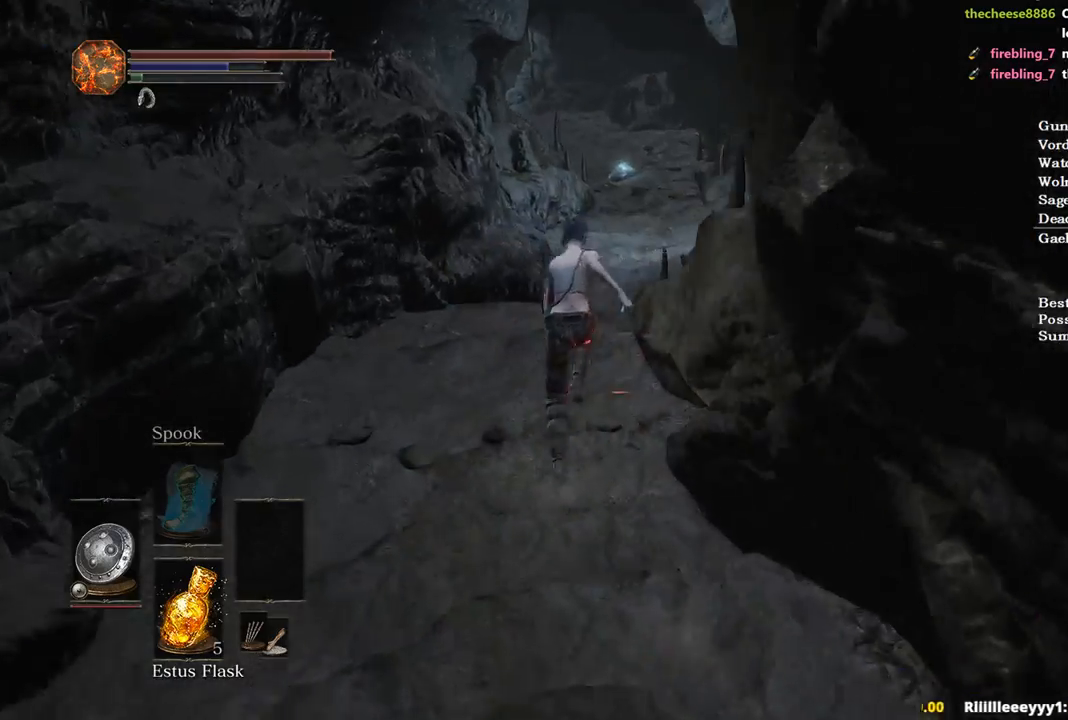
Gameplay with a controller (Xbox layout); each line is a JSON object with the inputs held at the frame after it. "events" lists button and stick changes between this image and that frame as [ms after this image, input, new state], when the widget could be followed in between. Not read: START.
{"buttons": [], "left_stick": "up", "right_stick": "down", "events": [[200, "right_stick", "down"], [433, "B", "up"]]}
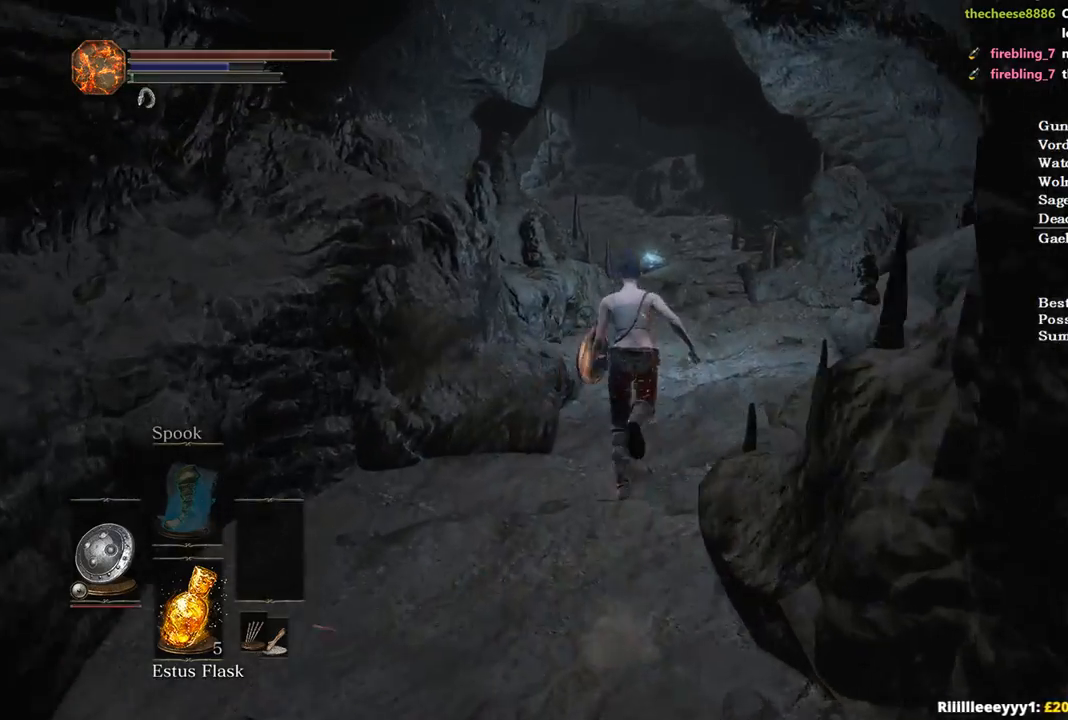
{"buttons": [], "left_stick": "up", "right_stick": "down-left", "events": [[33, "right_stick", "down-left"]]}
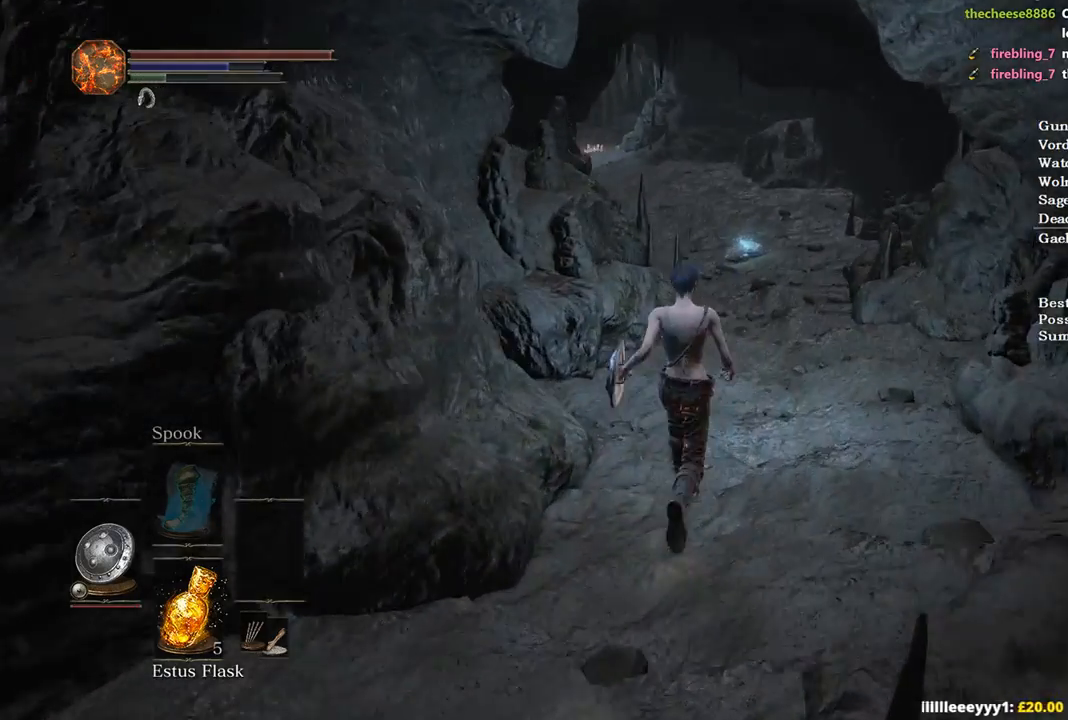
{"buttons": [], "left_stick": "up", "right_stick": "down-left", "events": []}
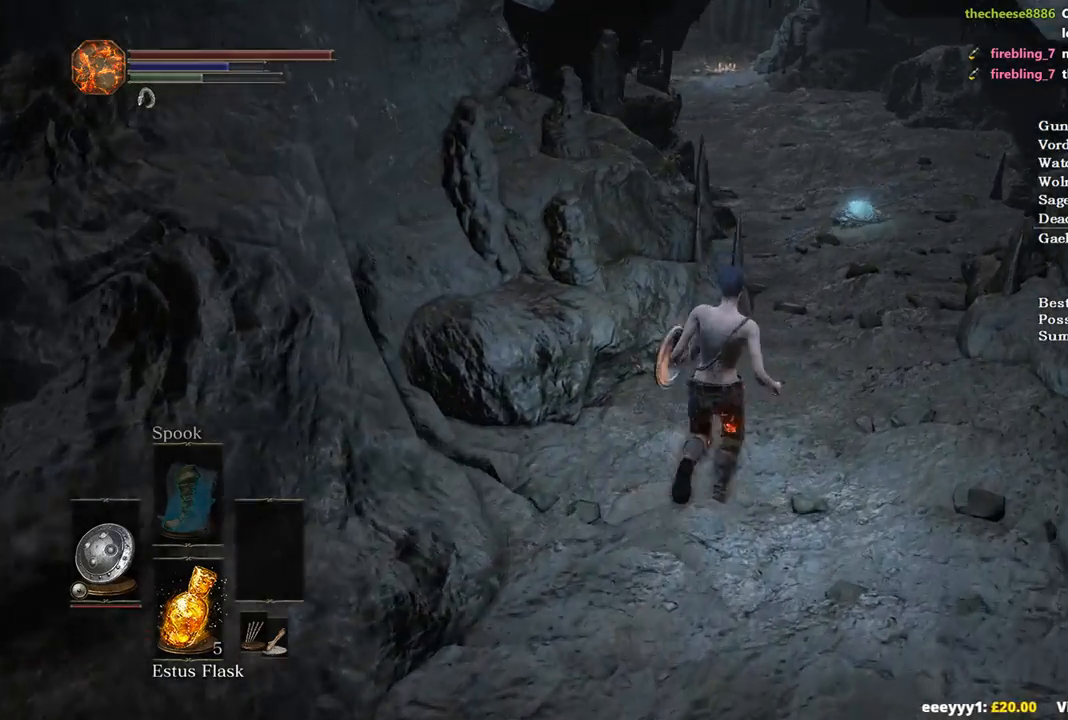
{"buttons": ["B"], "left_stick": "up", "right_stick": "left", "events": [[133, "right_stick", "left"], [233, "B", "down"]]}
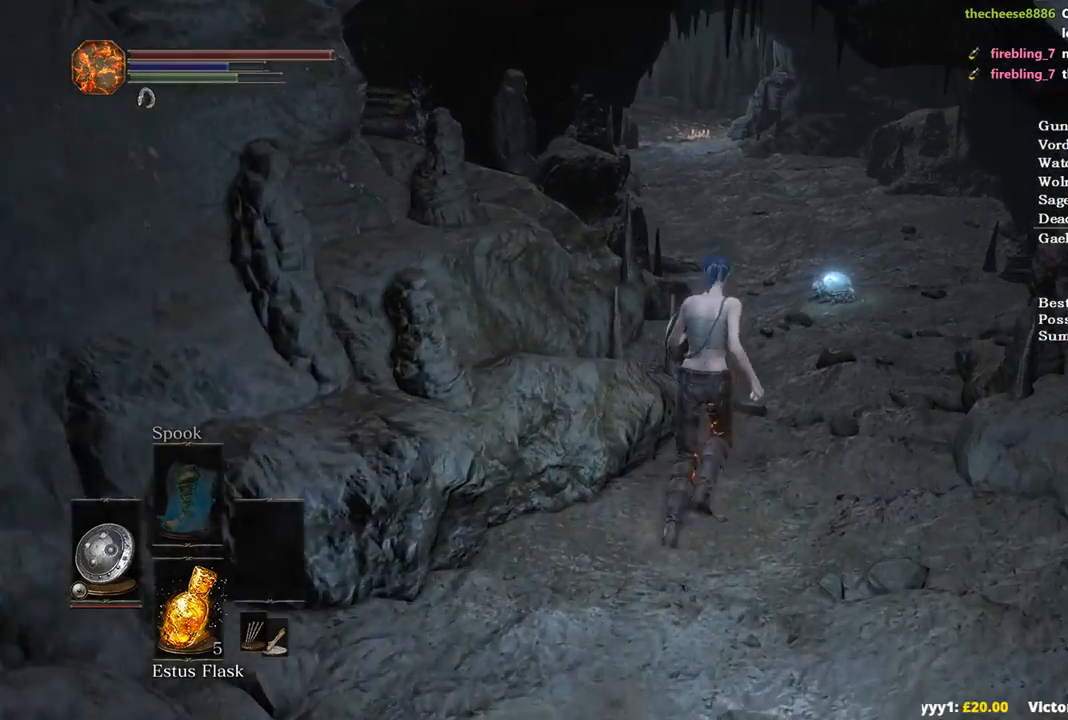
{"buttons": ["B"], "left_stick": "up", "right_stick": "center", "events": [[200, "right_stick", "center"]]}
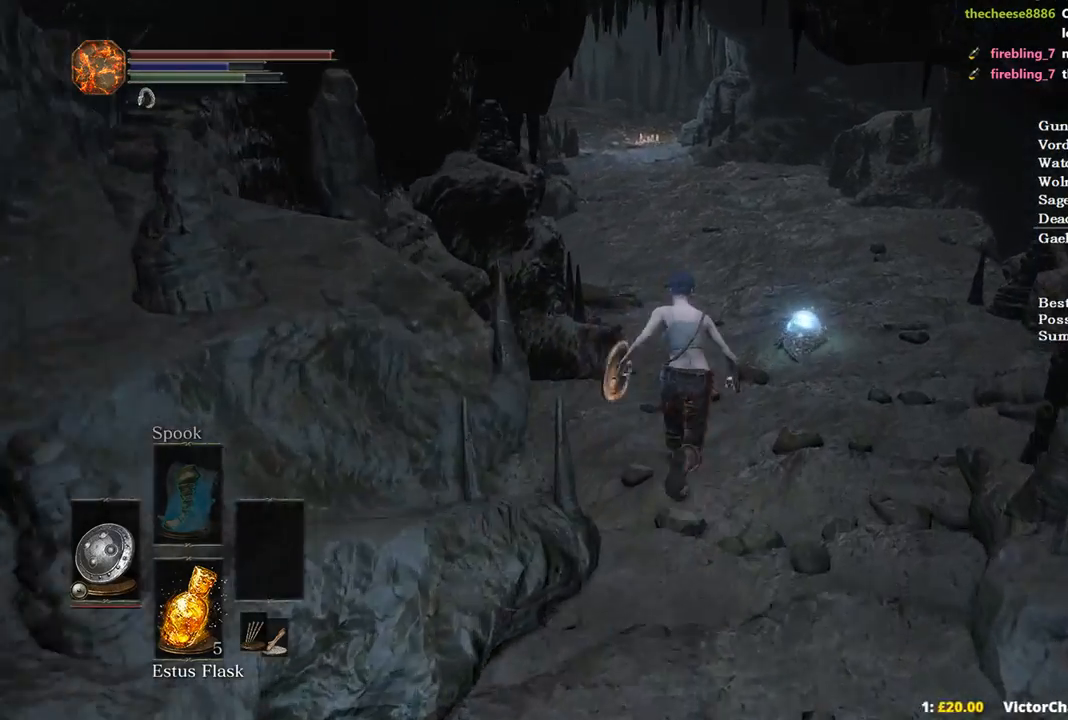
{"buttons": ["B"], "left_stick": "up", "right_stick": "center", "events": []}
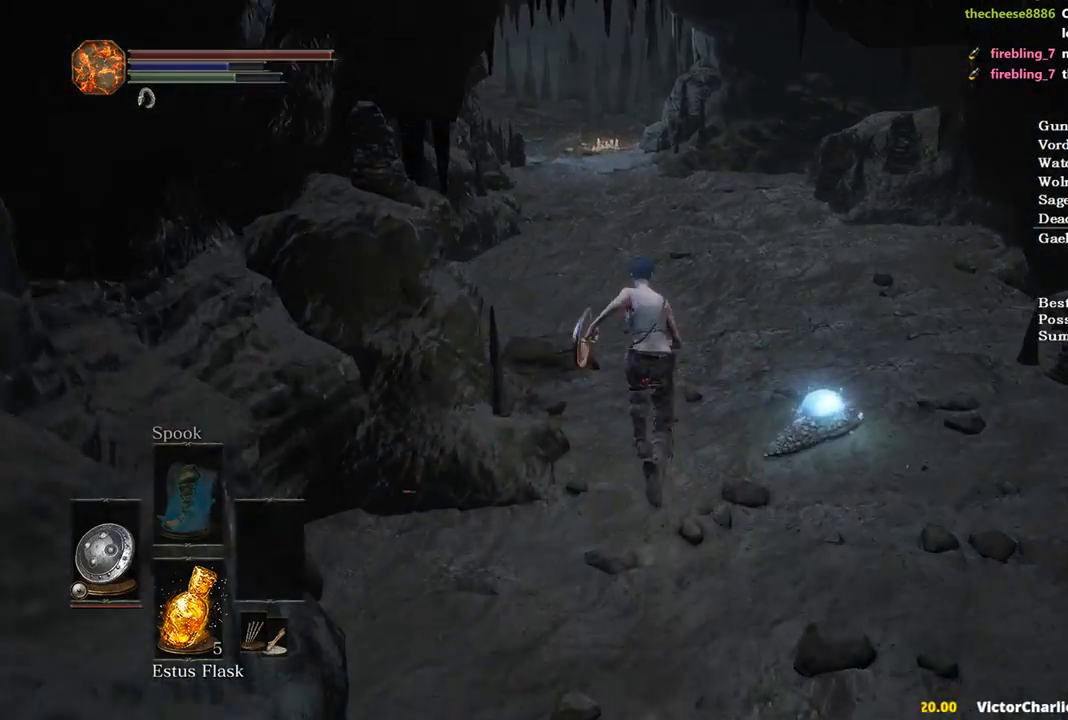
{"buttons": ["B"], "left_stick": "up", "right_stick": "up", "events": [[333, "right_stick", "up"]]}
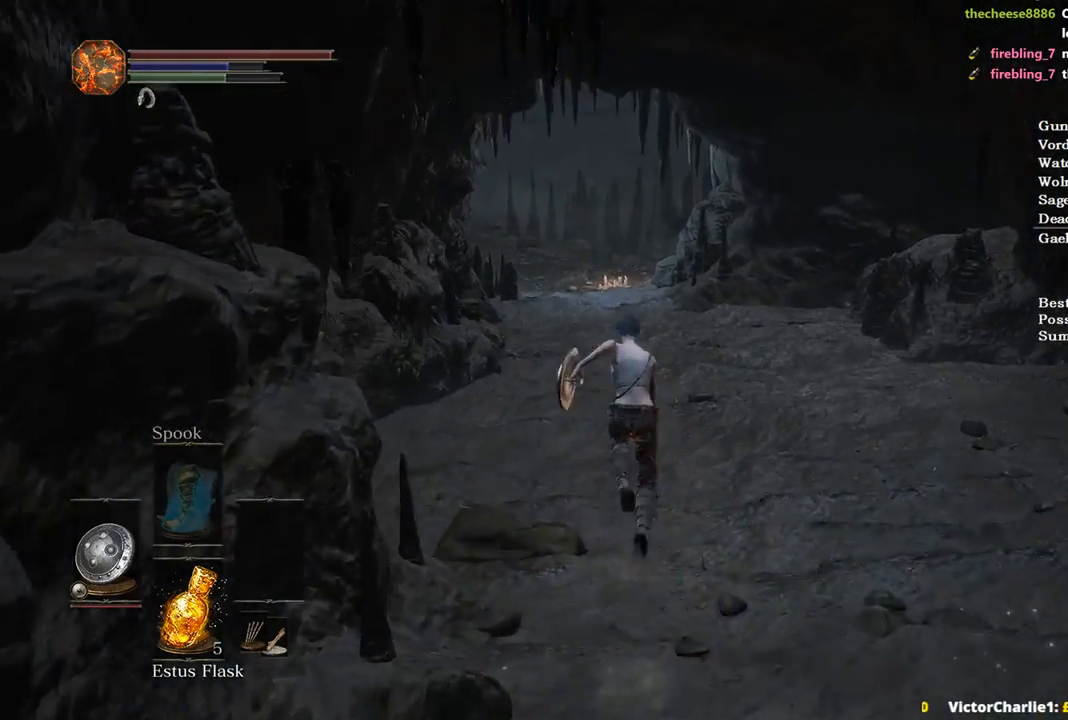
{"buttons": ["B"], "left_stick": "up", "right_stick": "center", "events": [[67, "right_stick", "center"]]}
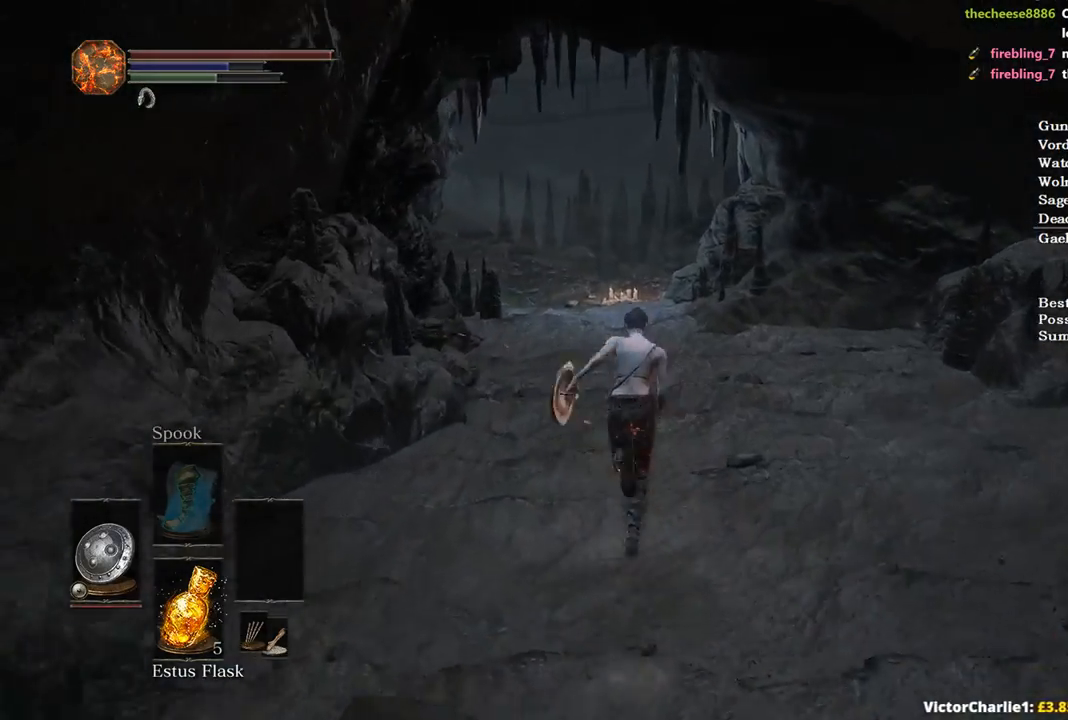
{"buttons": ["B"], "left_stick": "up", "right_stick": "down-right", "events": [[300, "right_stick", "down"], [433, "right_stick", "down-right"]]}
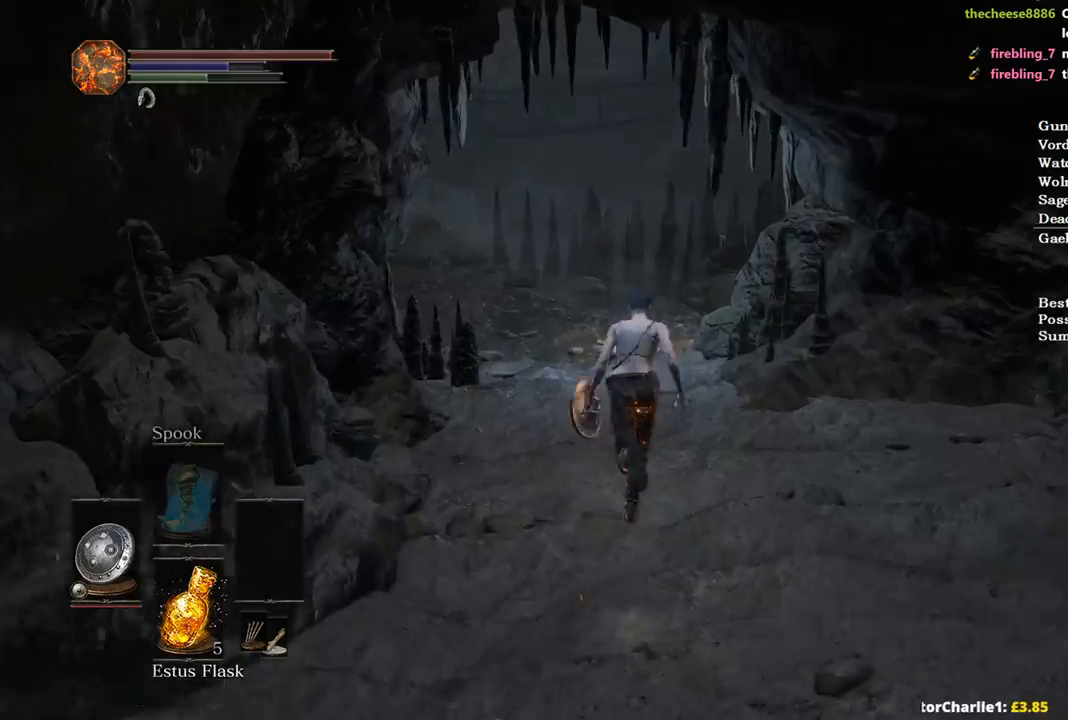
{"buttons": ["B"], "left_stick": "up", "right_stick": "down-right", "events": []}
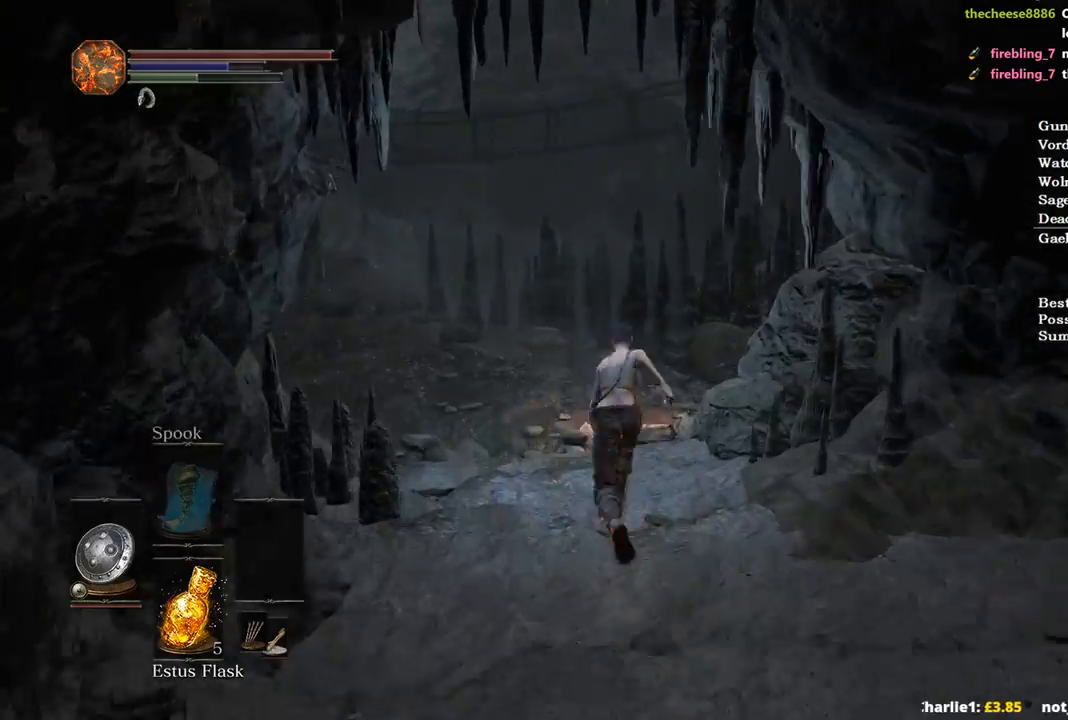
{"buttons": ["B"], "left_stick": "up", "right_stick": "down-right", "events": []}
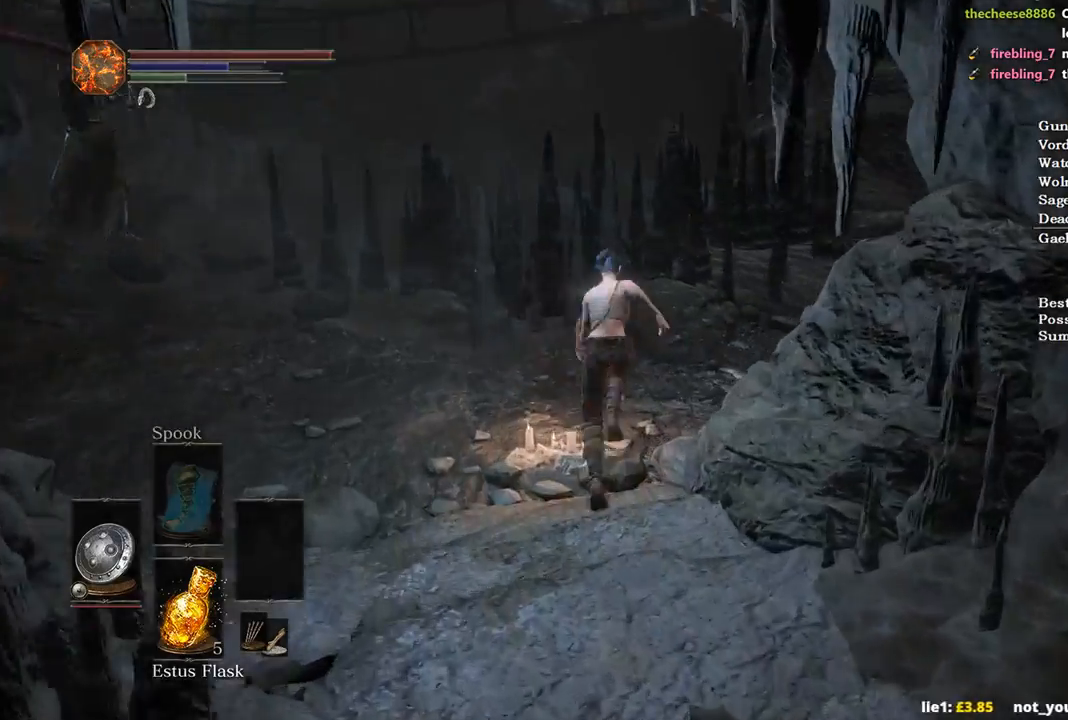
{"buttons": ["B"], "left_stick": "up", "right_stick": "right", "events": [[67, "right_stick", "right"]]}
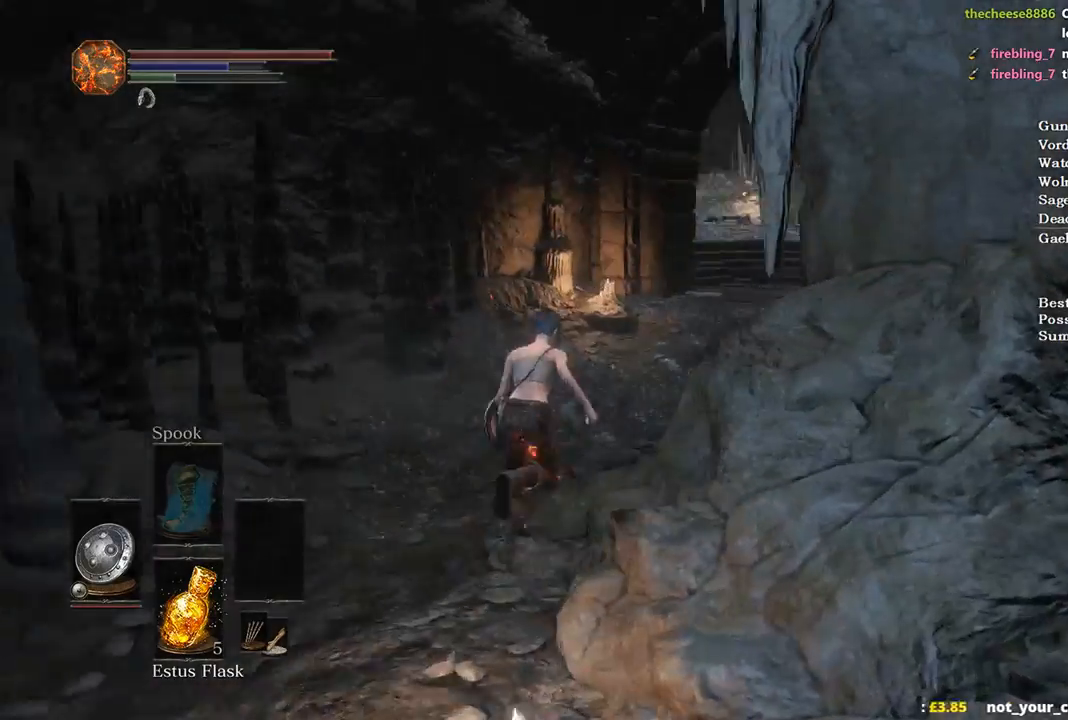
{"buttons": ["B"], "left_stick": "up", "right_stick": "down", "events": [[133, "right_stick", "down-right"], [400, "right_stick", "down"]]}
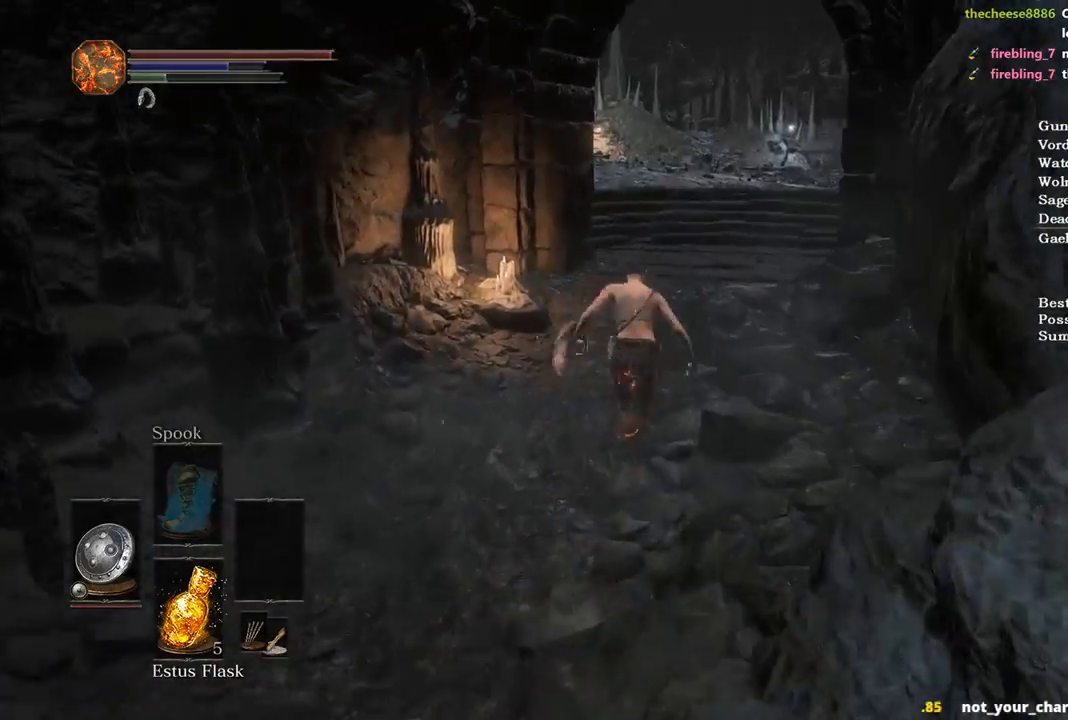
{"buttons": ["B"], "left_stick": "up", "right_stick": "down-left", "events": [[233, "right_stick", "down-left"]]}
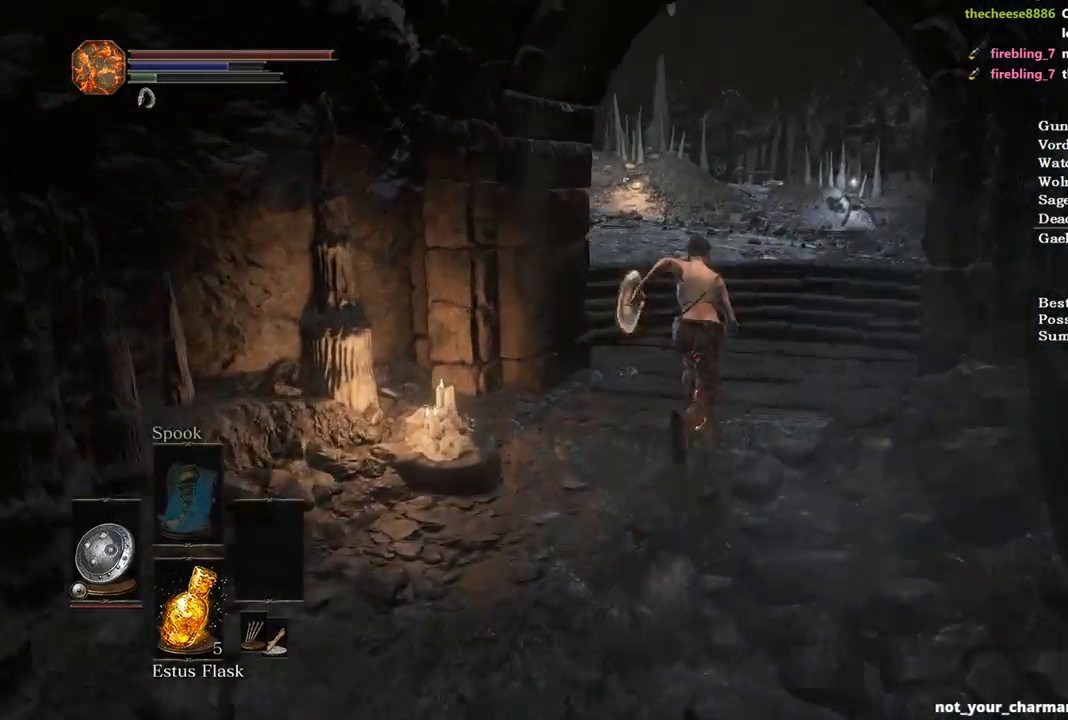
{"buttons": ["B"], "left_stick": "up", "right_stick": "left", "events": [[467, "right_stick", "left"]]}
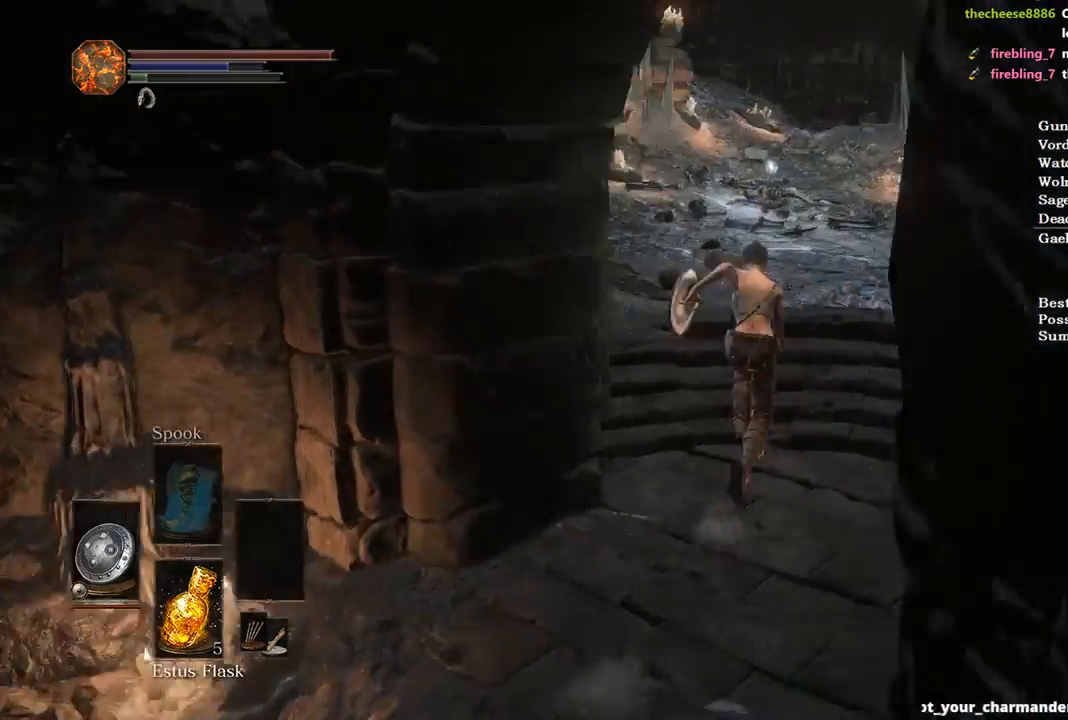
{"buttons": ["B"], "left_stick": "up", "right_stick": "left", "events": []}
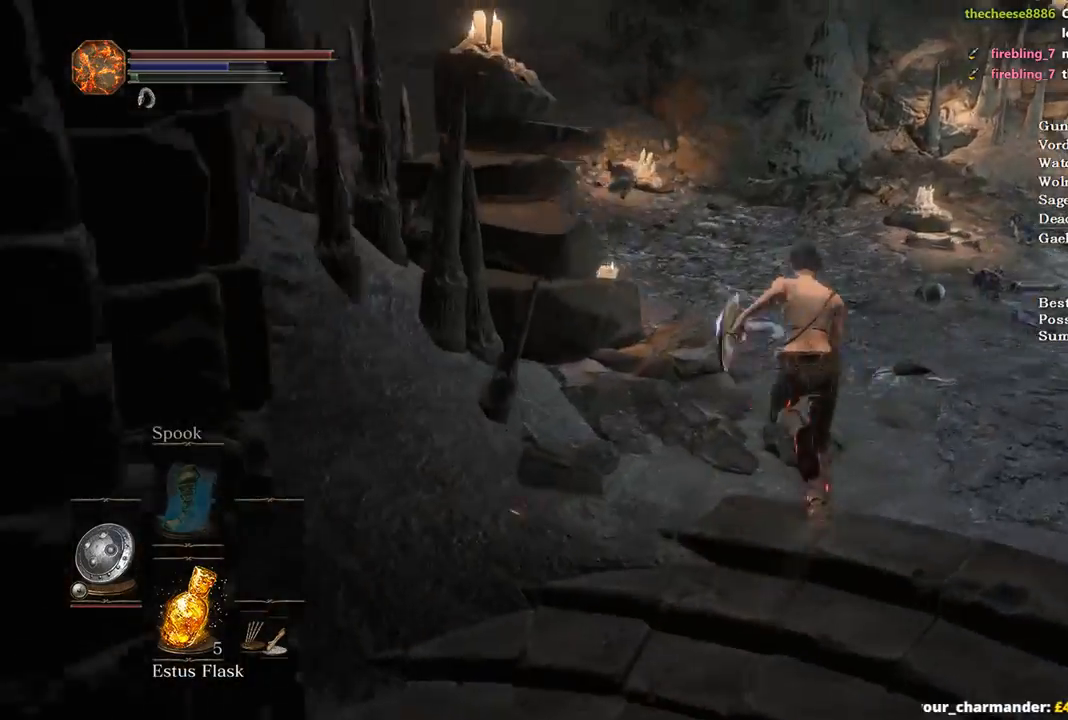
{"buttons": [], "left_stick": "up", "right_stick": "left", "events": [[333, "B", "up"]]}
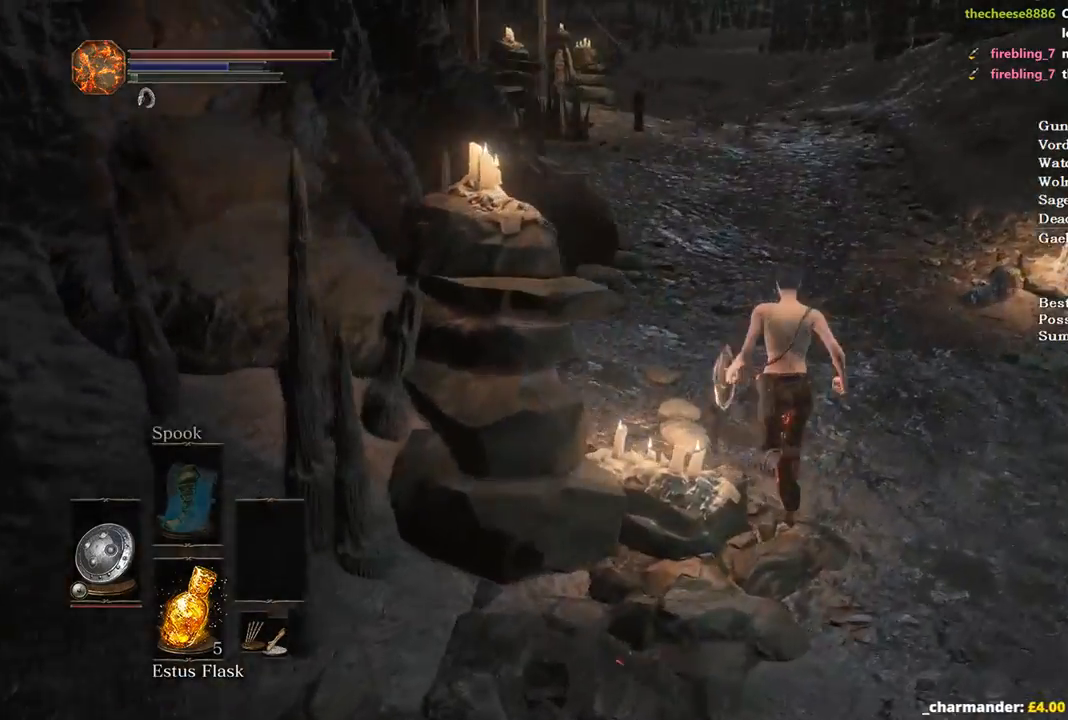
{"buttons": [], "left_stick": "up", "right_stick": "left", "events": []}
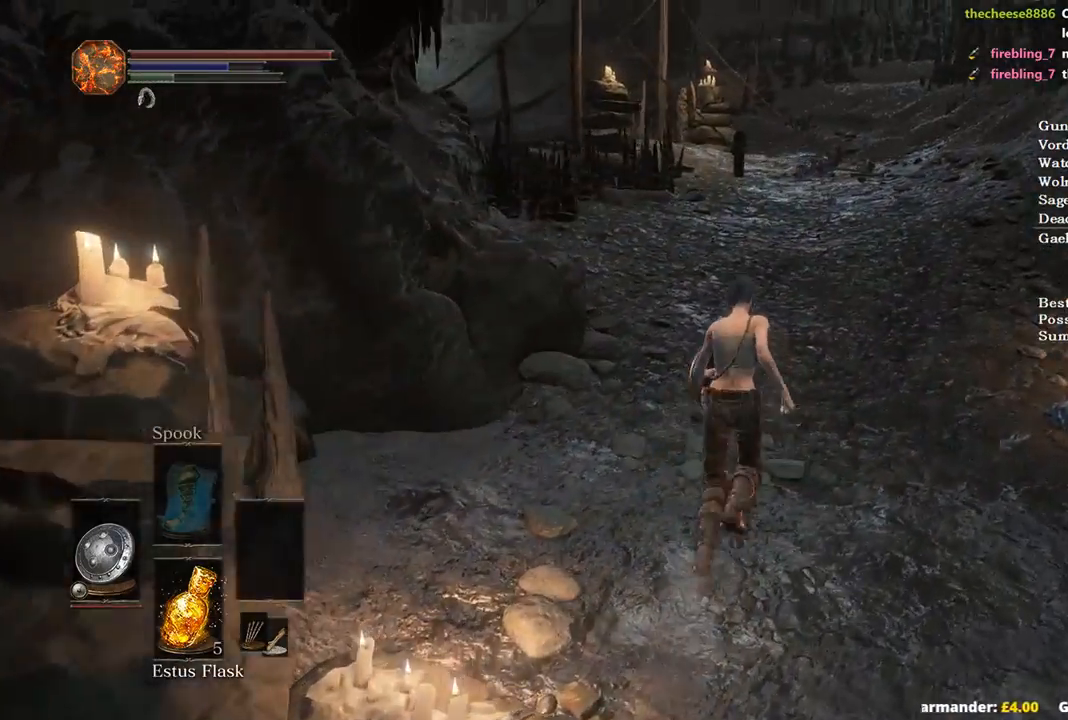
{"buttons": [], "left_stick": "up", "right_stick": "left", "events": []}
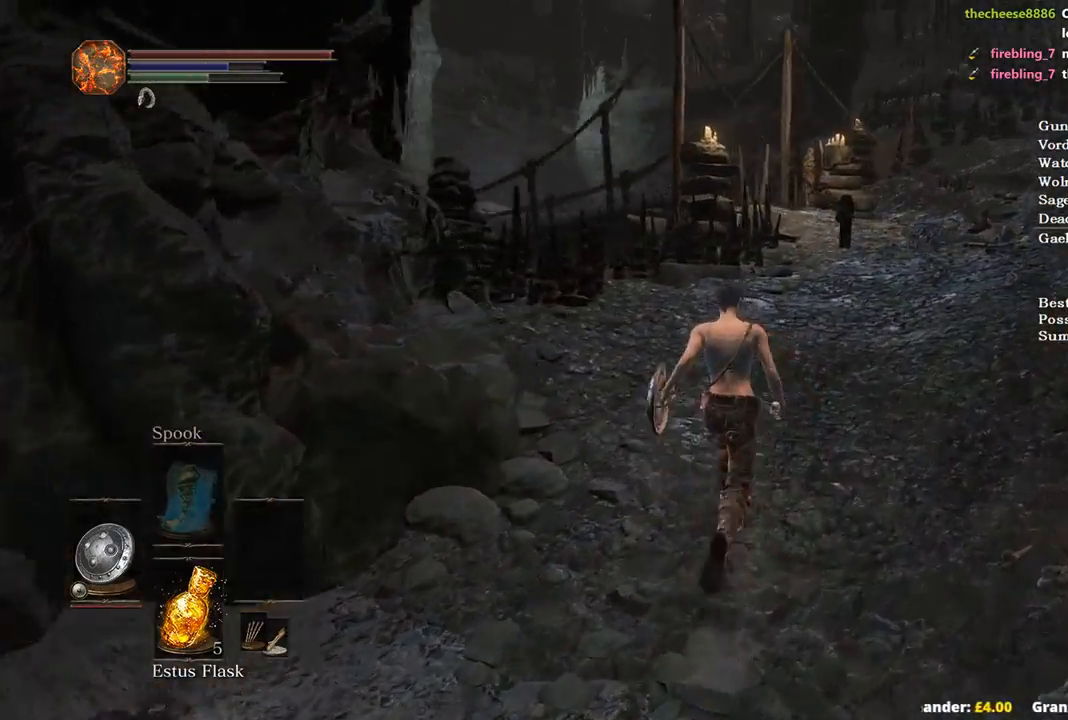
{"buttons": ["B"], "left_stick": "up-right", "right_stick": "left", "events": [[200, "B", "down"], [500, "left_stick", "up-right"]]}
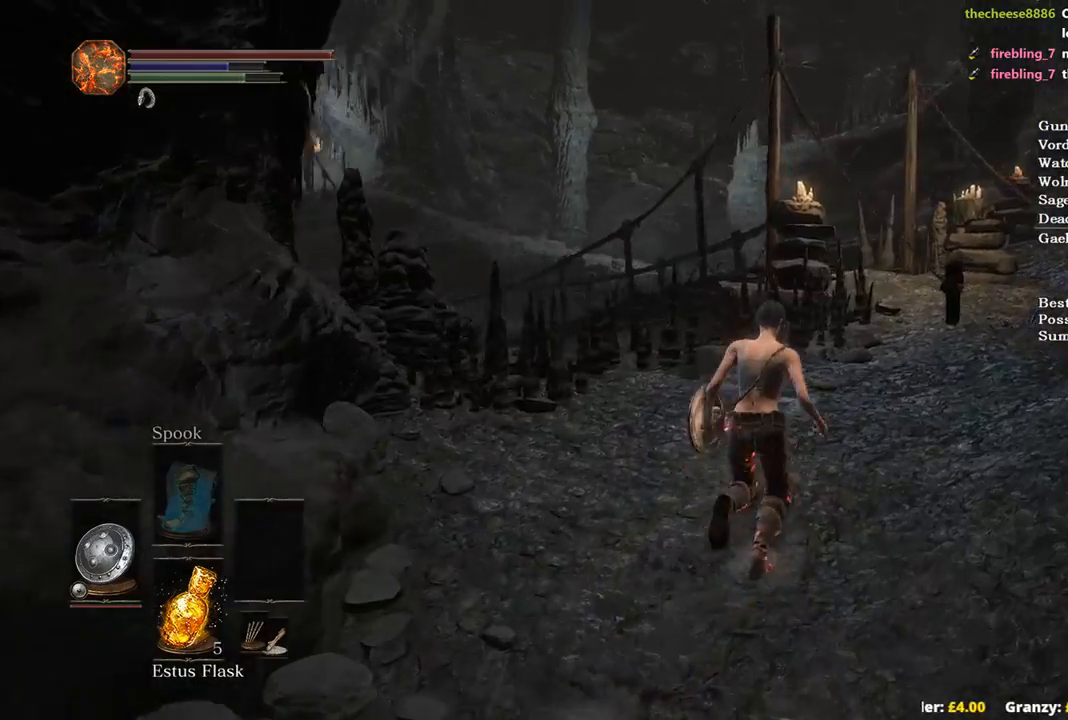
{"buttons": ["B"], "left_stick": "up-right", "right_stick": "left", "events": []}
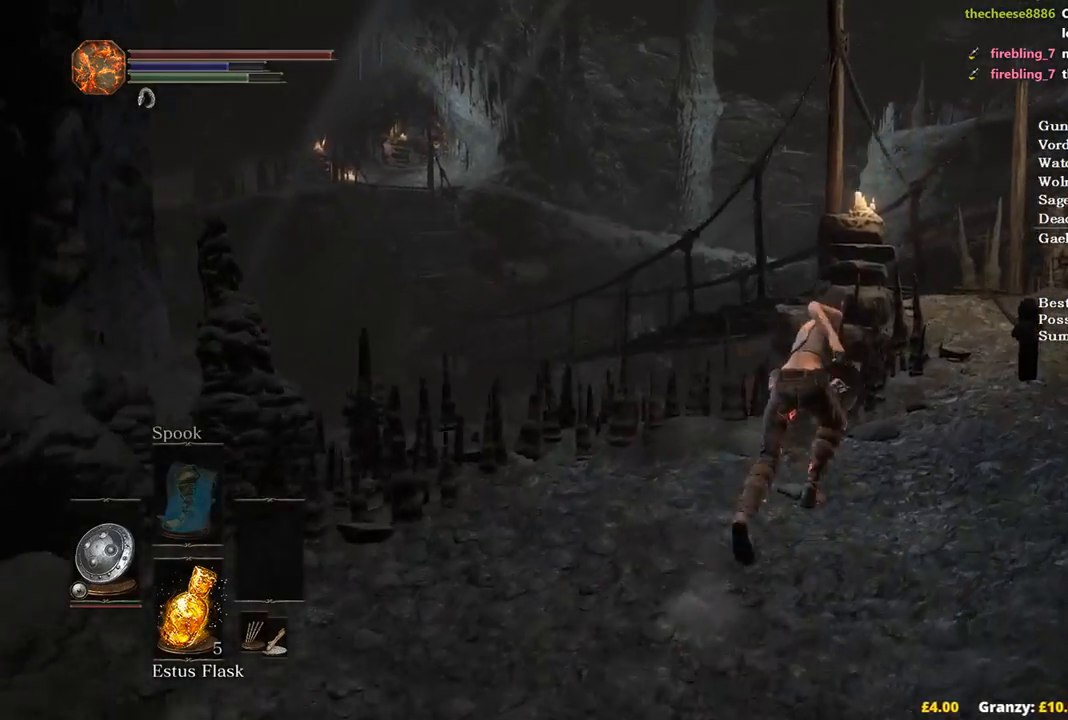
{"buttons": ["B"], "left_stick": "up-right", "right_stick": "left", "events": []}
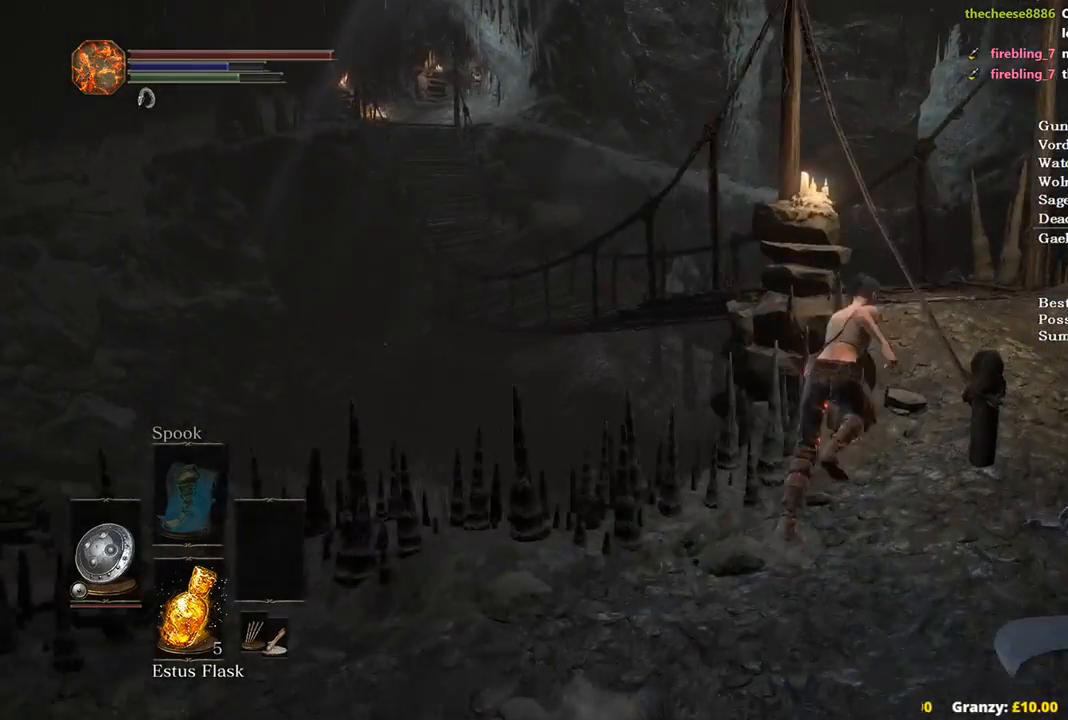
{"buttons": ["B"], "left_stick": "up", "right_stick": "left", "events": [[200, "left_stick", "up"]]}
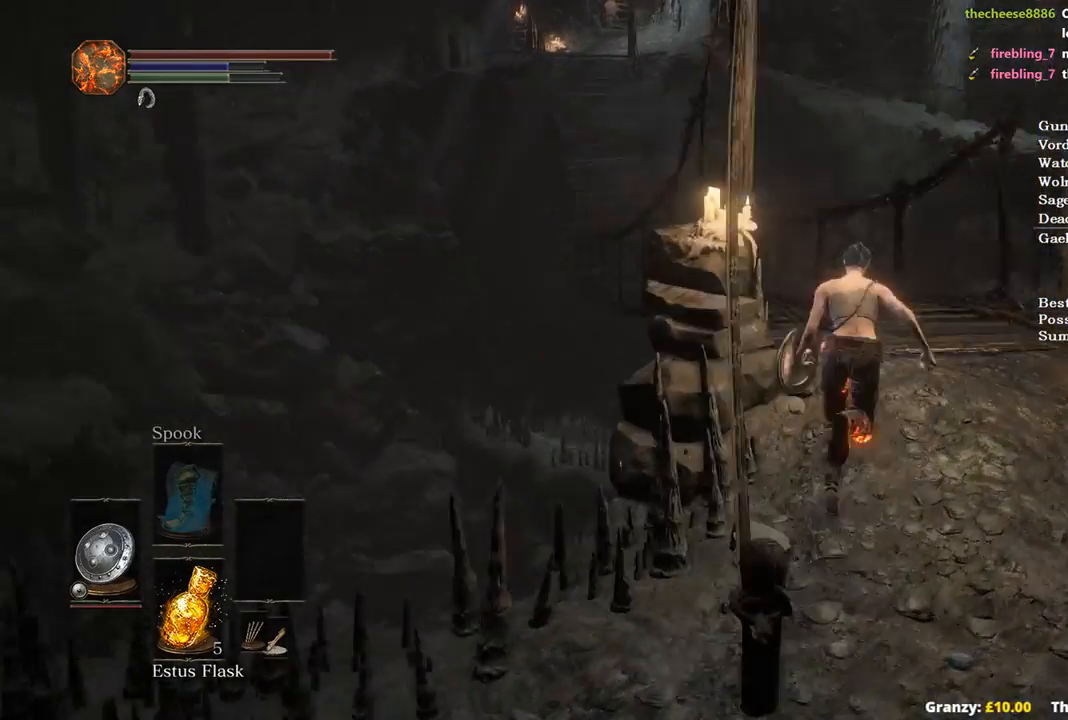
{"buttons": ["B"], "left_stick": "up", "right_stick": "center", "events": [[133, "right_stick", "center"]]}
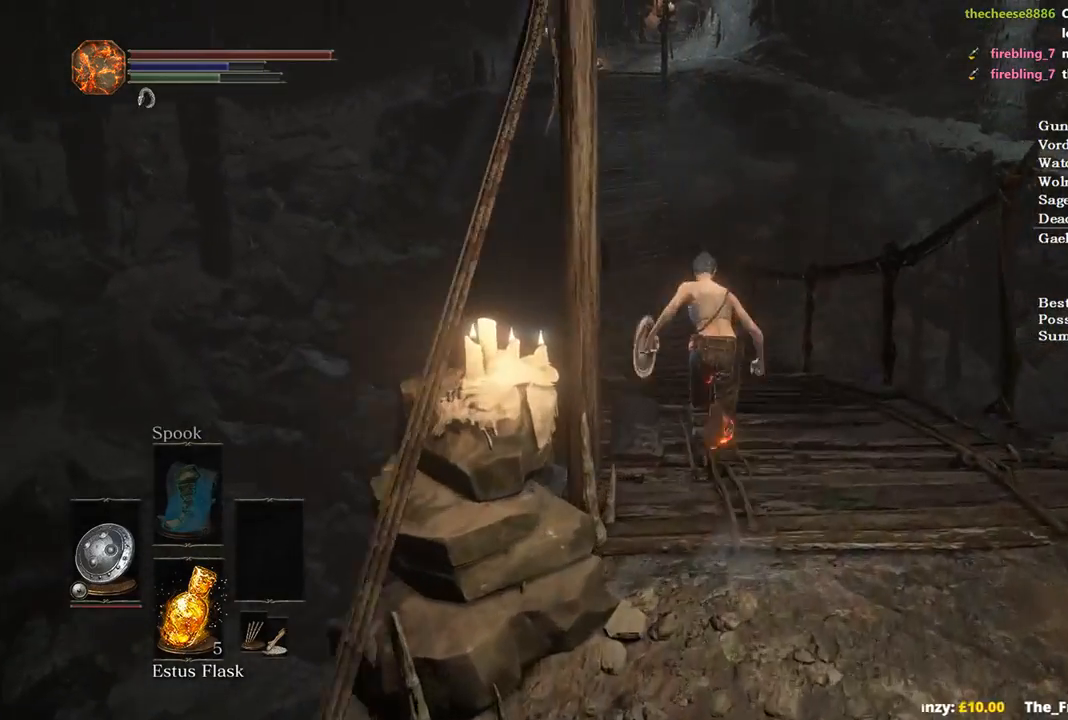
{"buttons": ["B"], "left_stick": "up", "right_stick": "center", "events": [[333, "A", "down"], [467, "A", "up"]]}
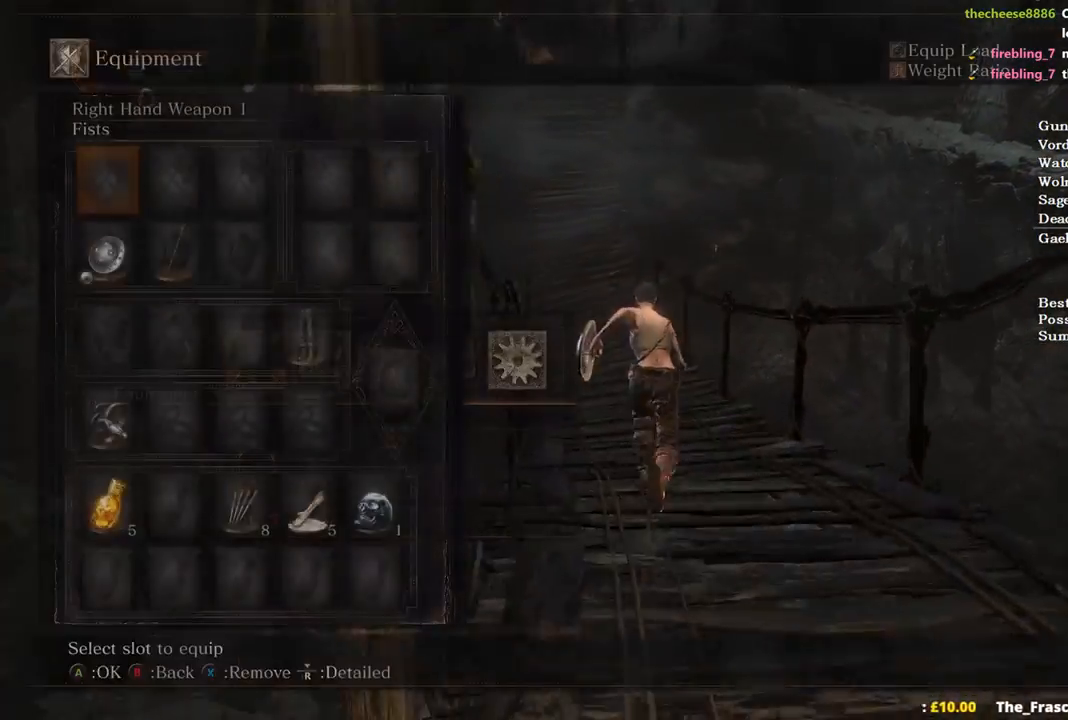
{"buttons": ["B"], "left_stick": "up", "right_stick": "center", "events": [[67, "A", "down"], [133, "A", "up"], [333, "DPAD_RIGHT", "down"], [400, "DPAD_RIGHT", "up"]]}
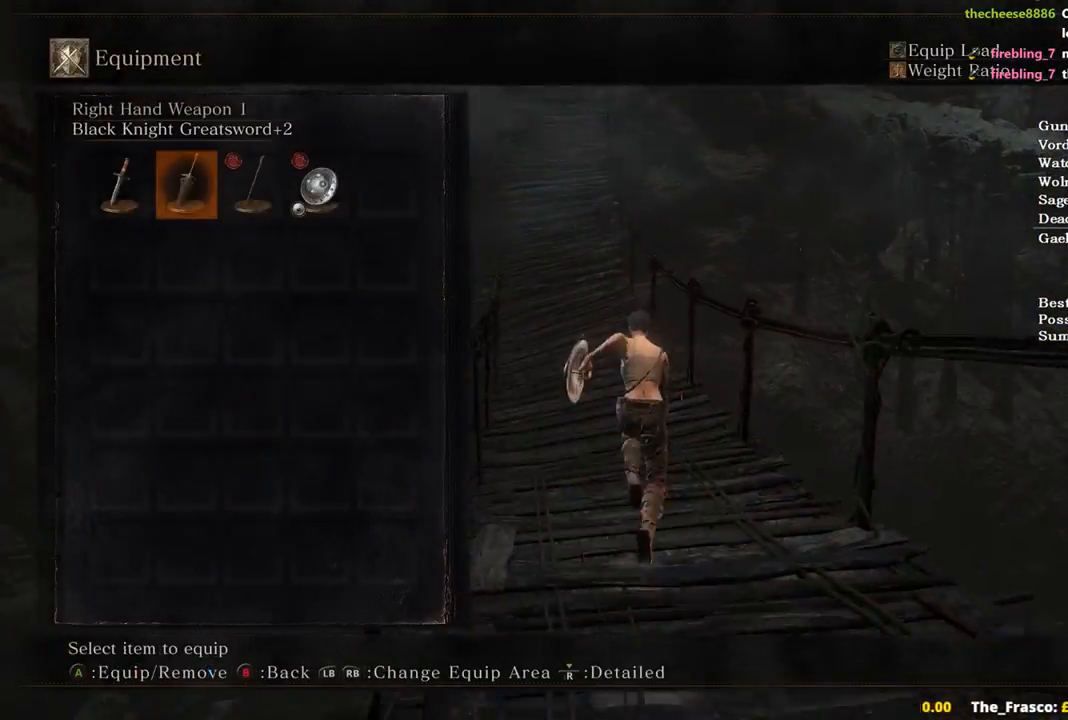
{"buttons": ["B"], "left_stick": "up", "right_stick": "center", "events": [[67, "A", "down"], [133, "A", "up"]]}
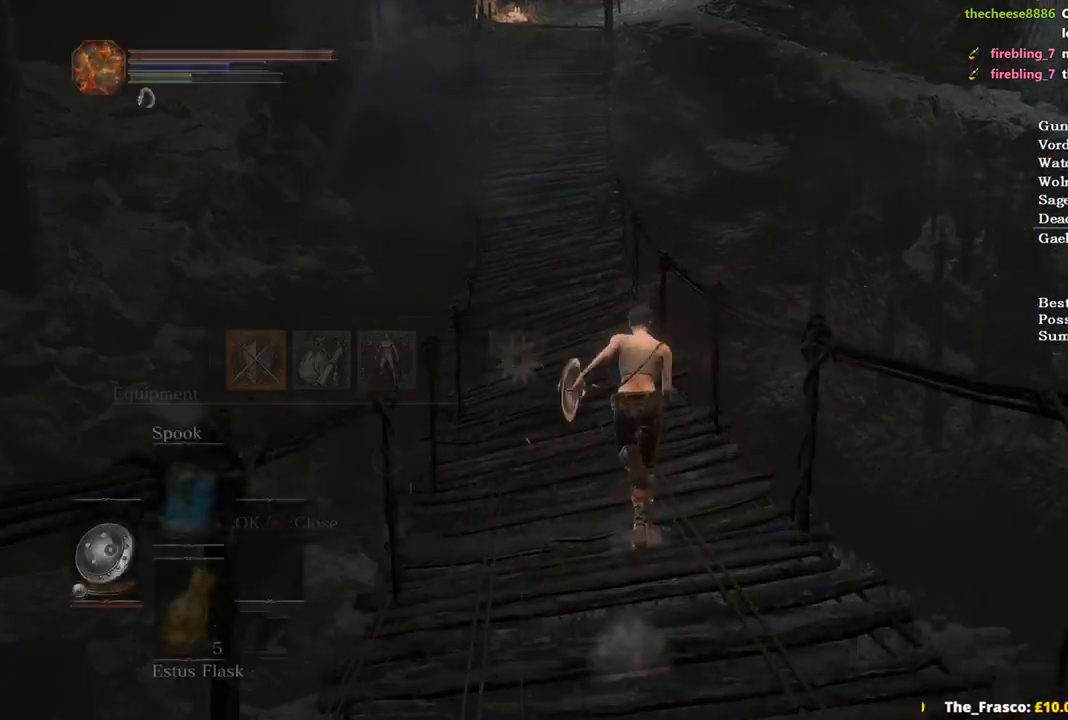
{"buttons": ["B"], "left_stick": "up", "right_stick": "center", "events": [[33, "A", "down"], [133, "A", "up"]]}
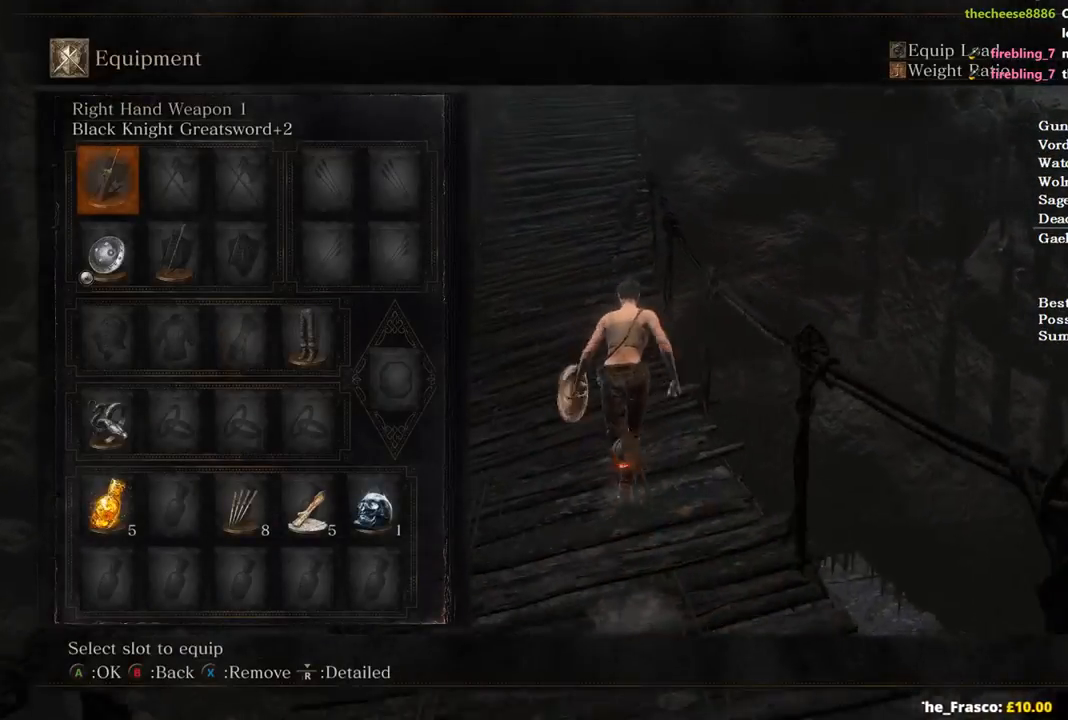
{"buttons": ["B"], "left_stick": "up", "right_stick": "center", "events": [[400, "DPAD_RIGHT", "down"], [500, "DPAD_RIGHT", "up"]]}